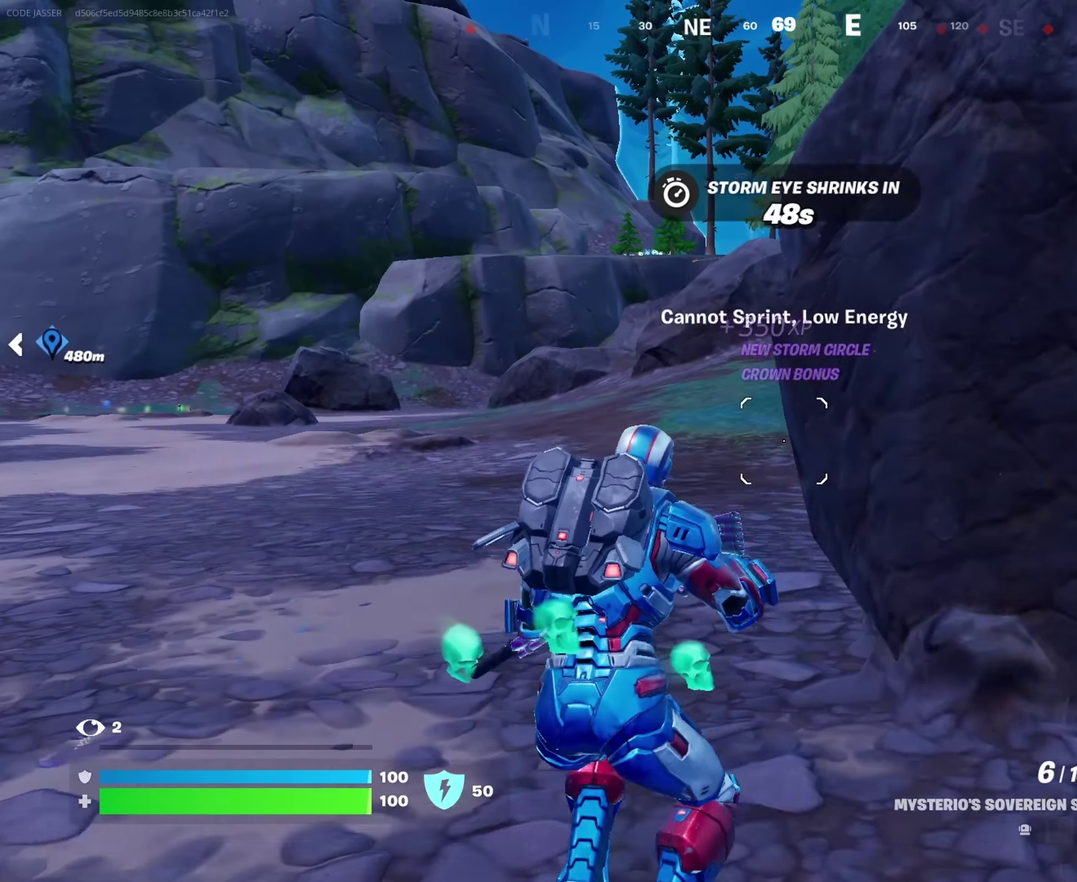
Gameplay with a controller (PlayStation layout); each line is a JSON object with the inputs held at the frame after it. "events" lists button and stick changes between this image and that frame as [ms after this image, input, new state], when the widget could be followed in between. This document gives stick clicks only as held states, not as events.
{"buttons": ["CROSS"], "left_stick": "up", "right_stick": "center", "events": [[83, "CROSS", "up"], [150, "CROSS", "down"]]}
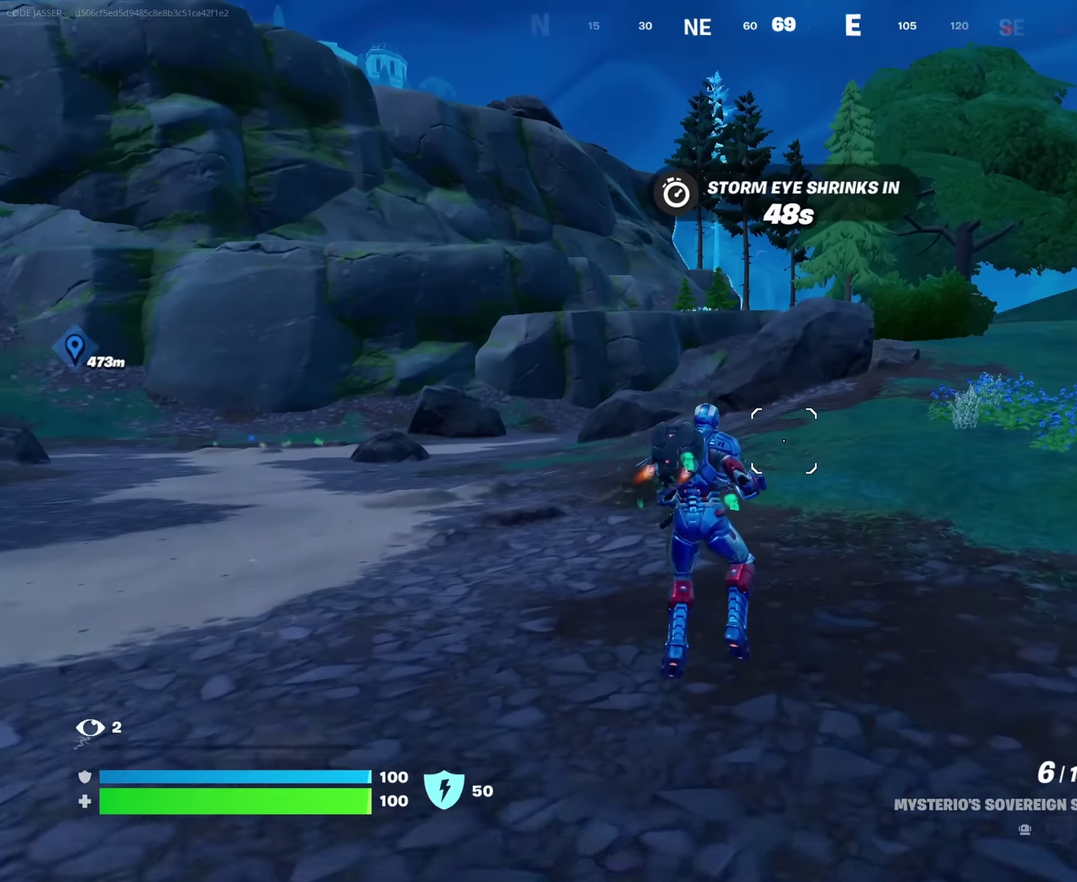
{"buttons": [], "left_stick": "up", "right_stick": "right"}
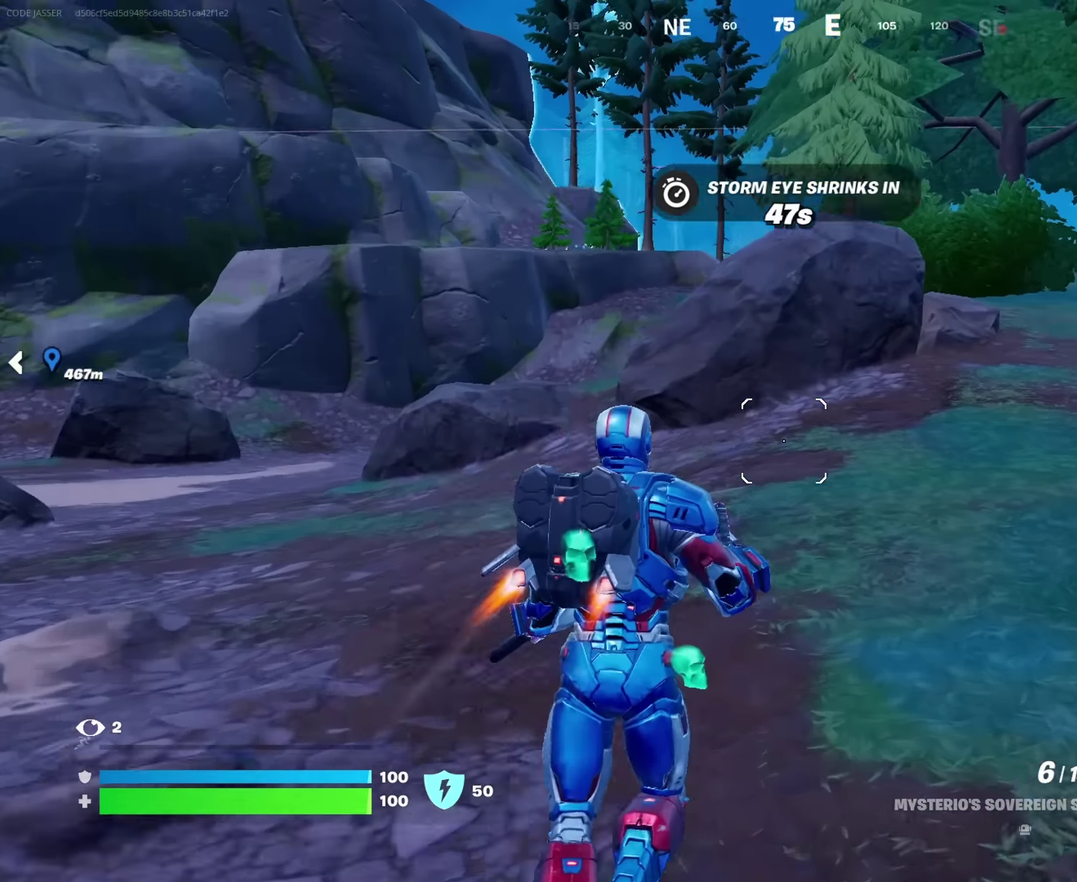
{"buttons": [], "left_stick": "up", "right_stick": "center"}
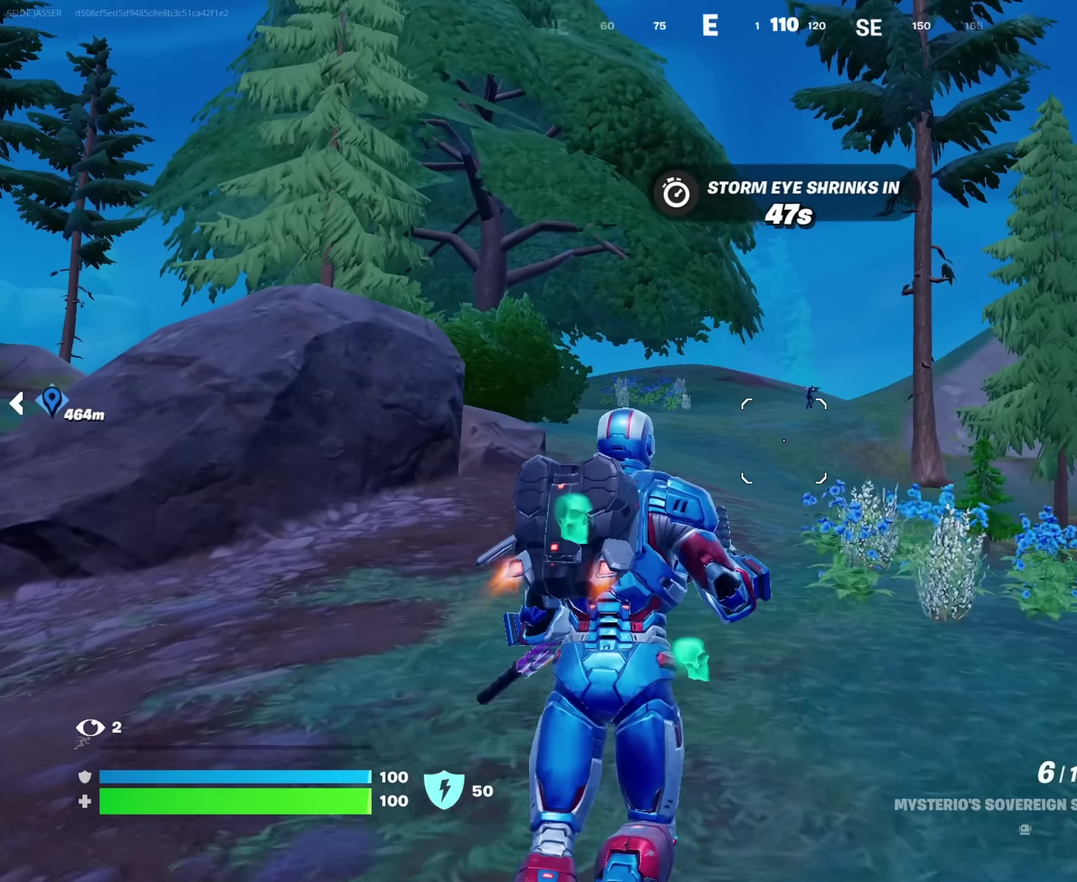
{"buttons": ["L2"], "left_stick": "up-right", "right_stick": "center", "events": [[100, "left_stick", "up-right"], [383, "L2", "down"]]}
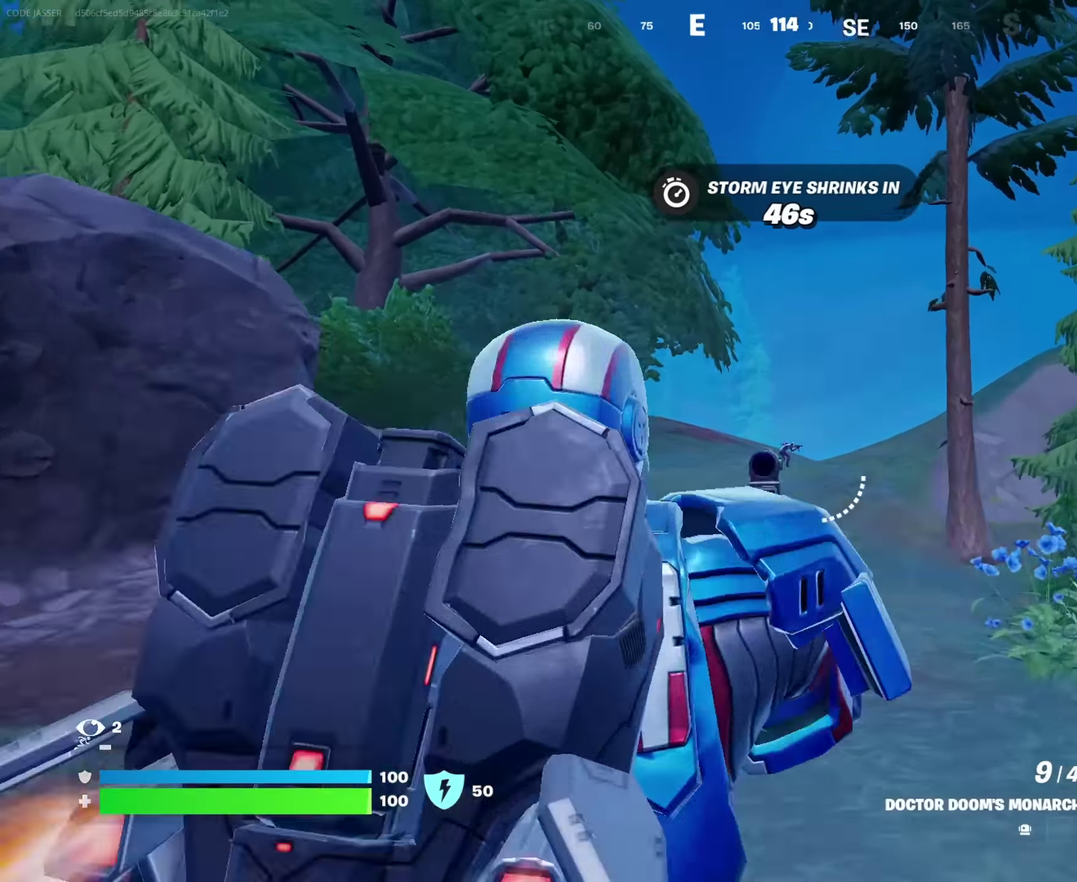
{"buttons": ["L2"], "left_stick": "up", "right_stick": "center", "events": [[366, "left_stick", "up"]]}
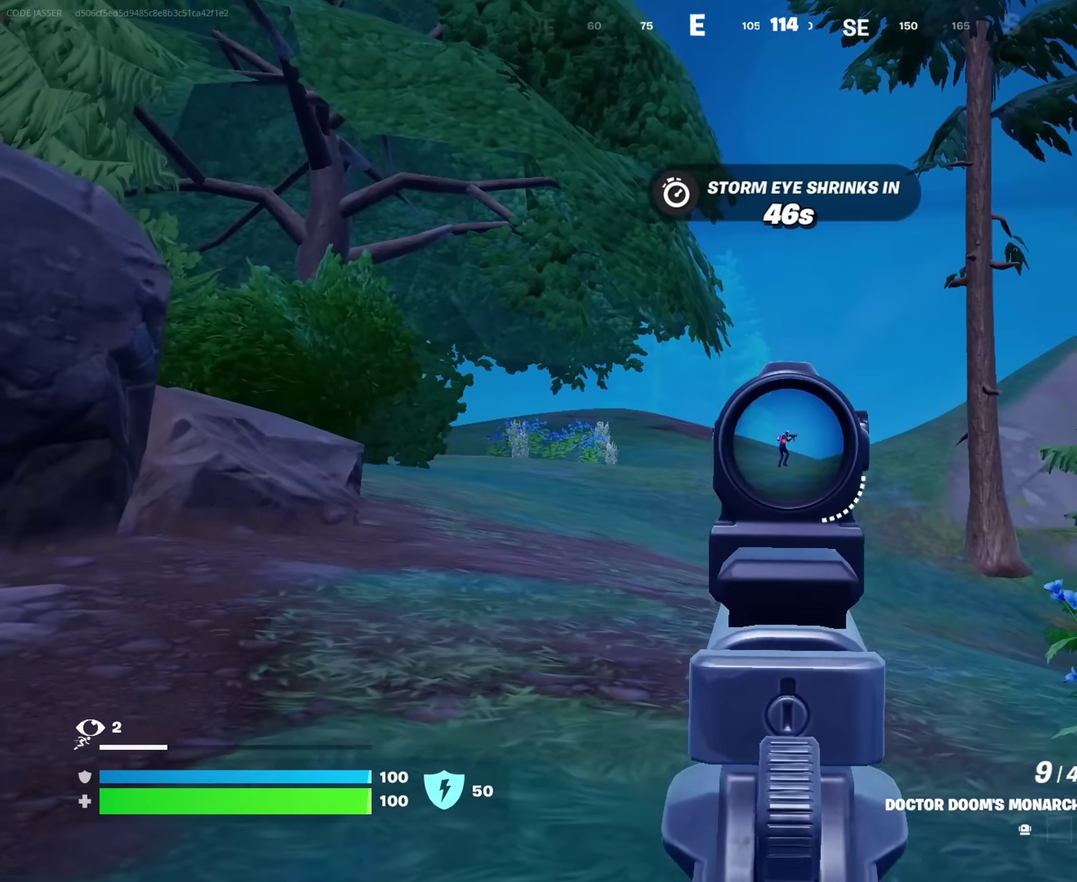
{"buttons": [], "left_stick": "up", "right_stick": "center", "events": [[33, "R2", "down"], [83, "L2", "up"], [100, "R2", "up"]]}
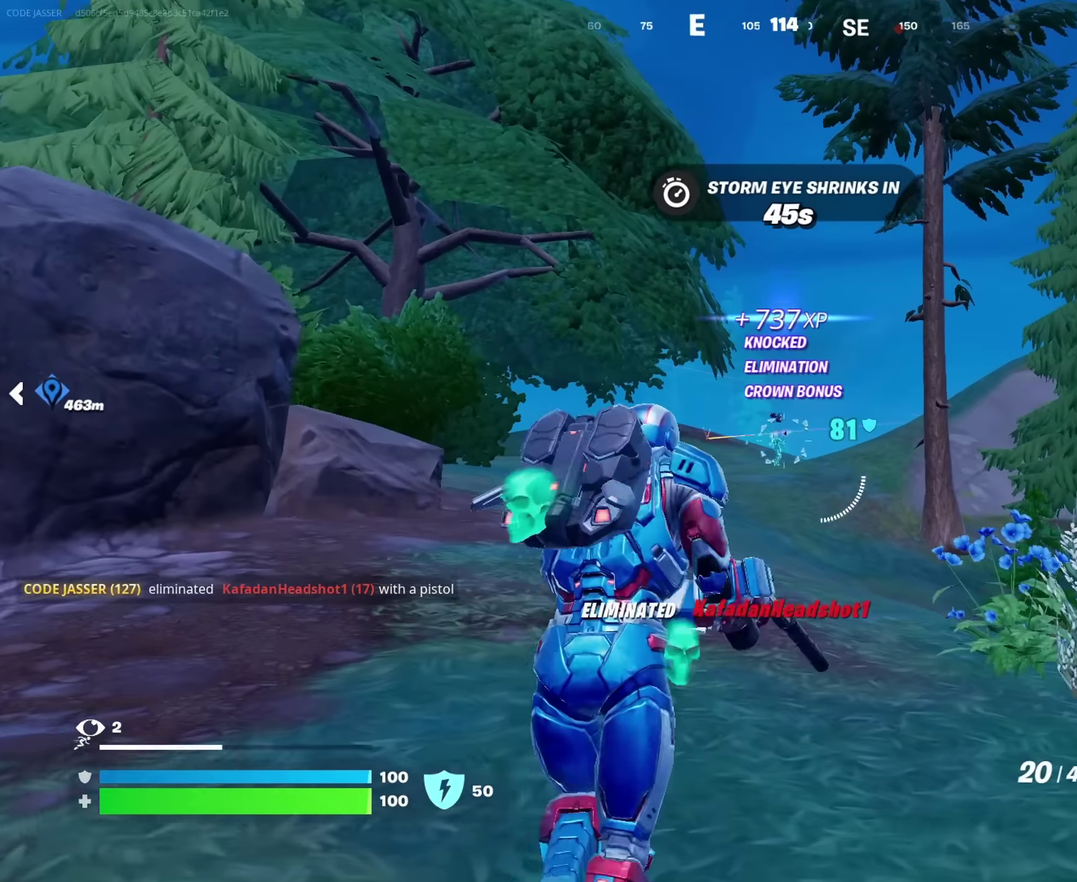
{"buttons": [], "left_stick": "up-right", "right_stick": "left"}
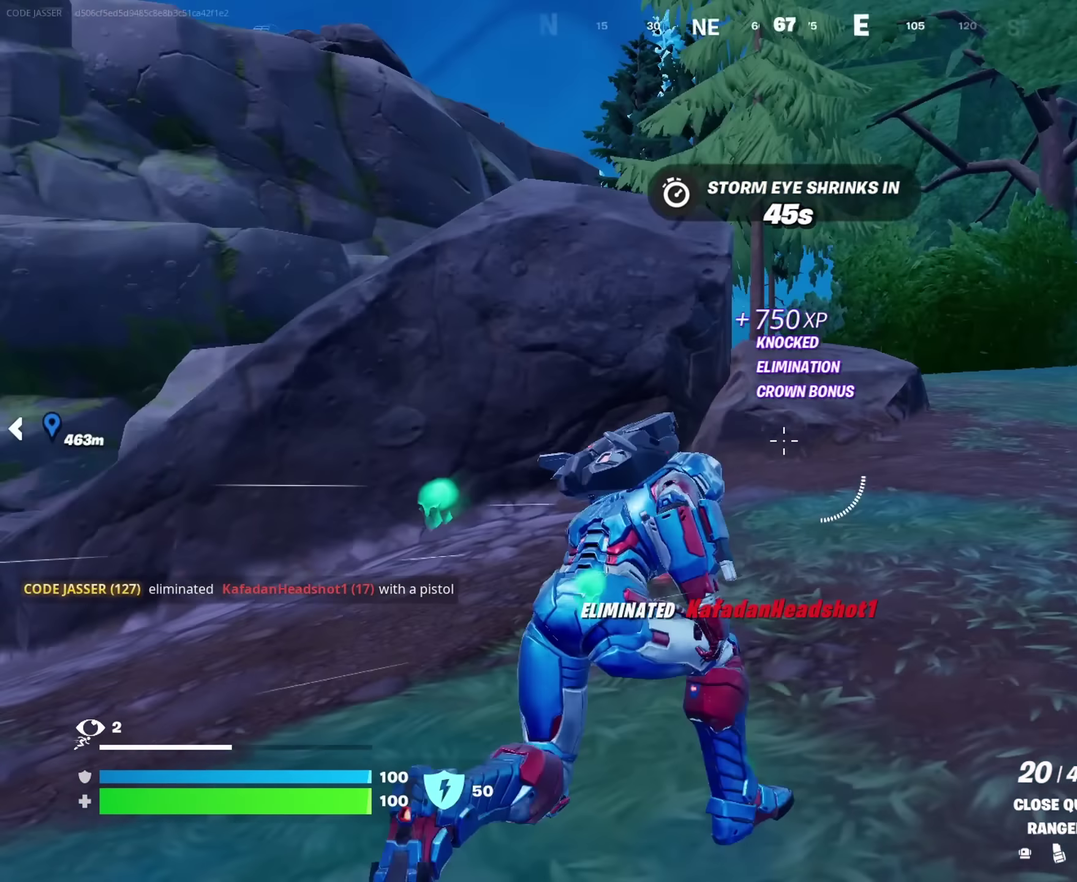
{"buttons": ["CROSS"], "left_stick": "up-right", "right_stick": "center", "events": [[16, "right_stick", "center"], [233, "CROSS", "down"]]}
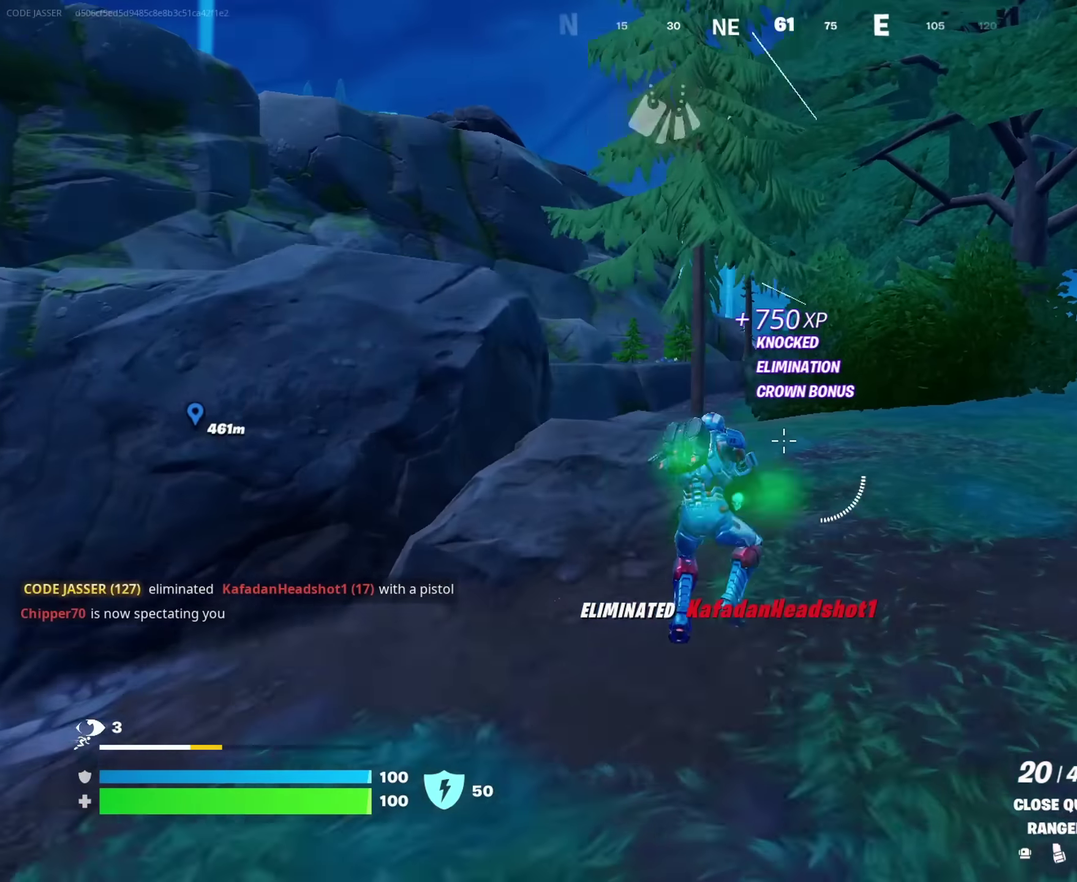
{"buttons": ["CROSS"], "left_stick": "up-right", "right_stick": "center", "events": []}